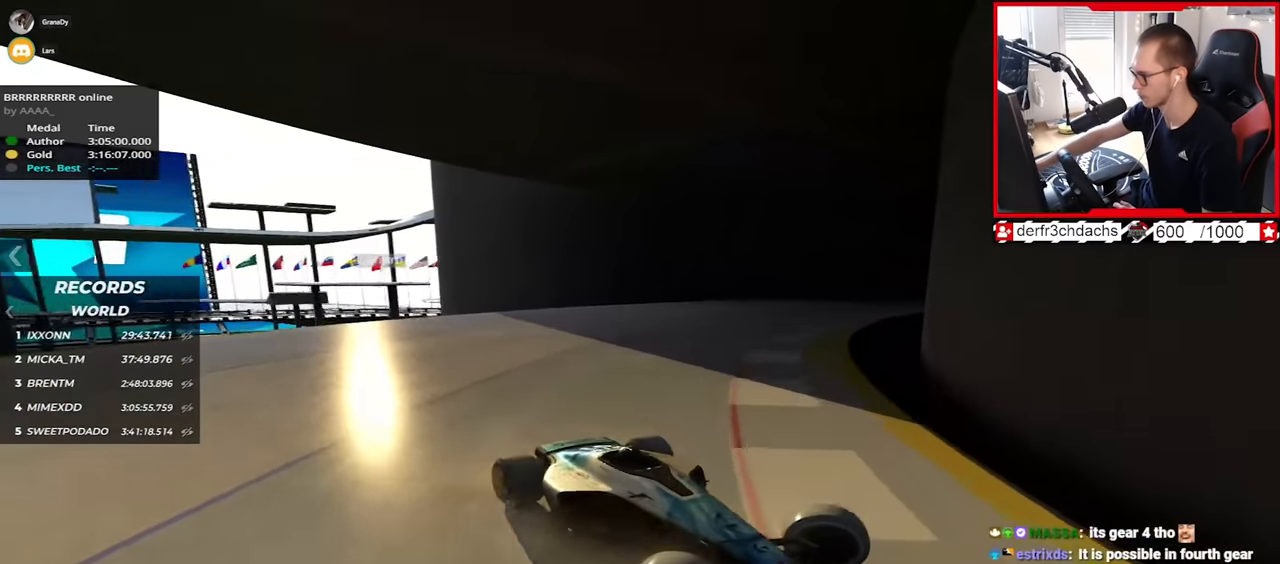
Gameplay with keyboard; each line is a JSON object with the keys held at the frame after it. "events" lists presses ("down") and releases ("up") of "down", "left", "right" and "up" between this image and that frame as [ms after this image, input, new state], when the widget could be followed in between. No other keys are recorded. Mouse input is not recorded.
{"keys": ["left", "up"], "events": [[150, "down", "down"], [217, "down", "up"]]}
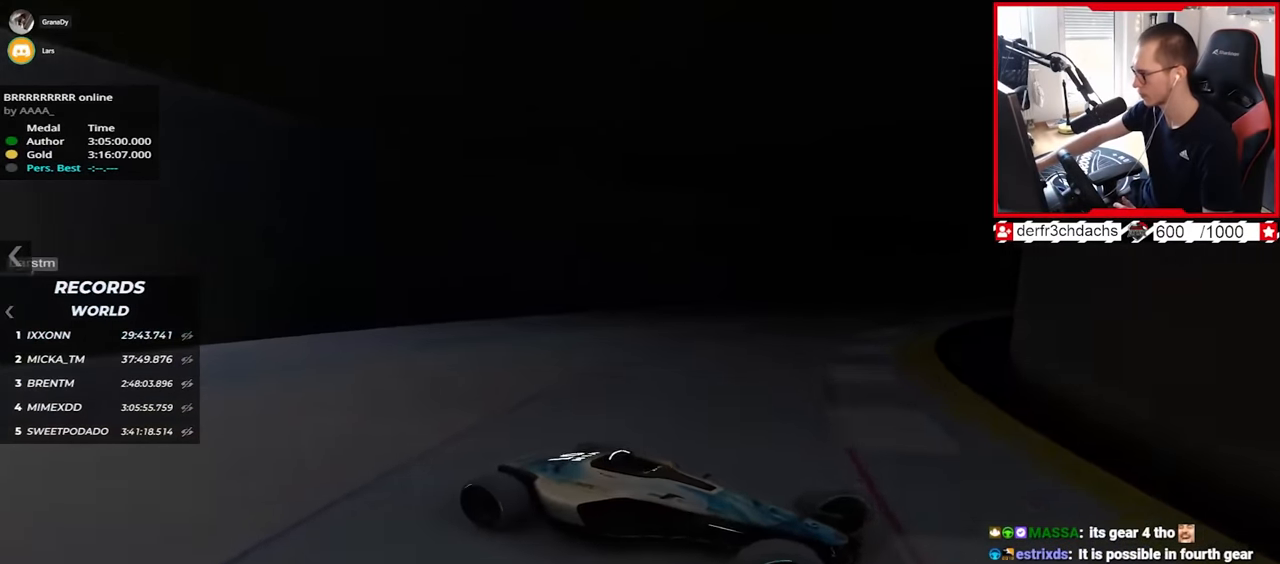
{"keys": ["left", "up"], "events": [[17, "down", "down"], [83, "down", "up"]]}
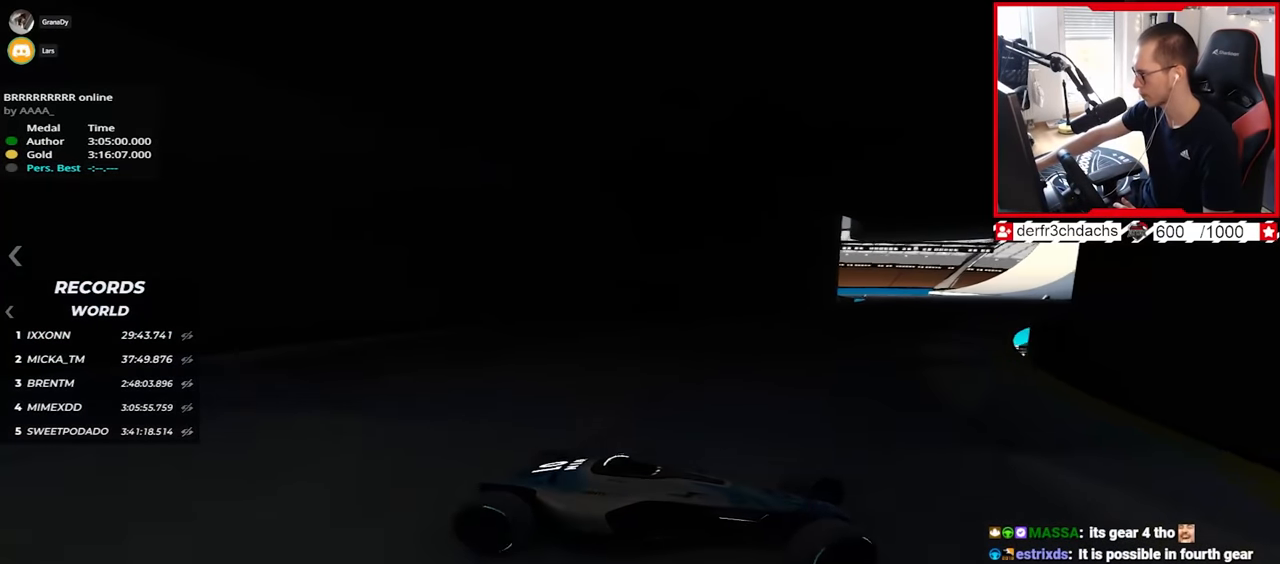
{"keys": ["up"], "events": [[483, "left", "up"]]}
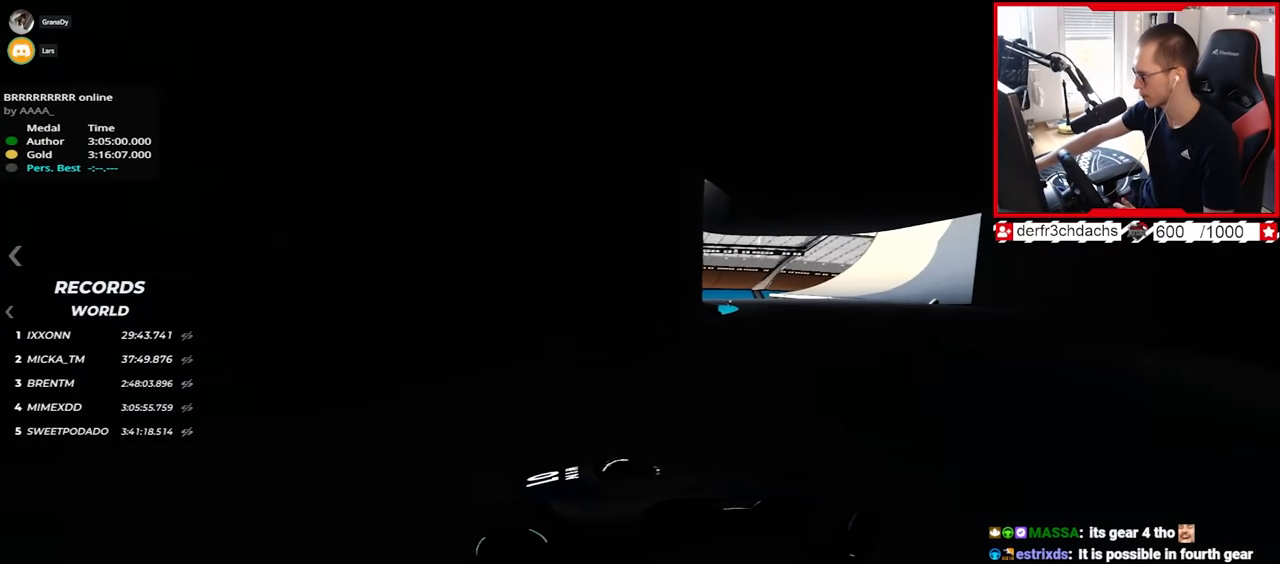
{"keys": ["left", "up"], "events": [[67, "left", "down"]]}
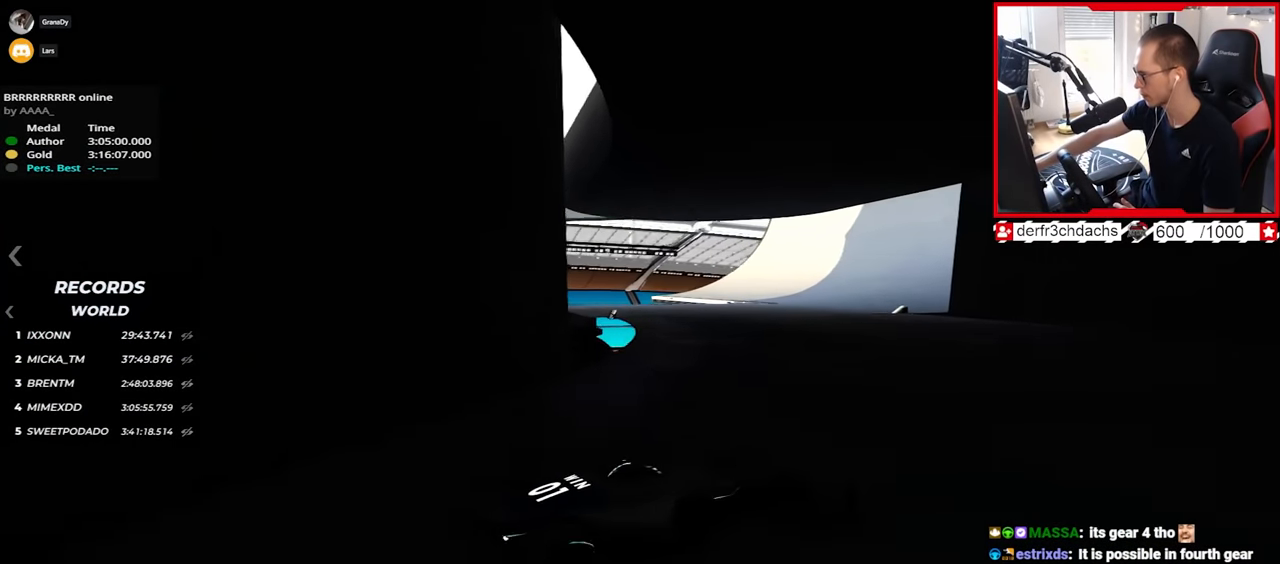
{"keys": ["up"], "events": [[83, "left", "up"]]}
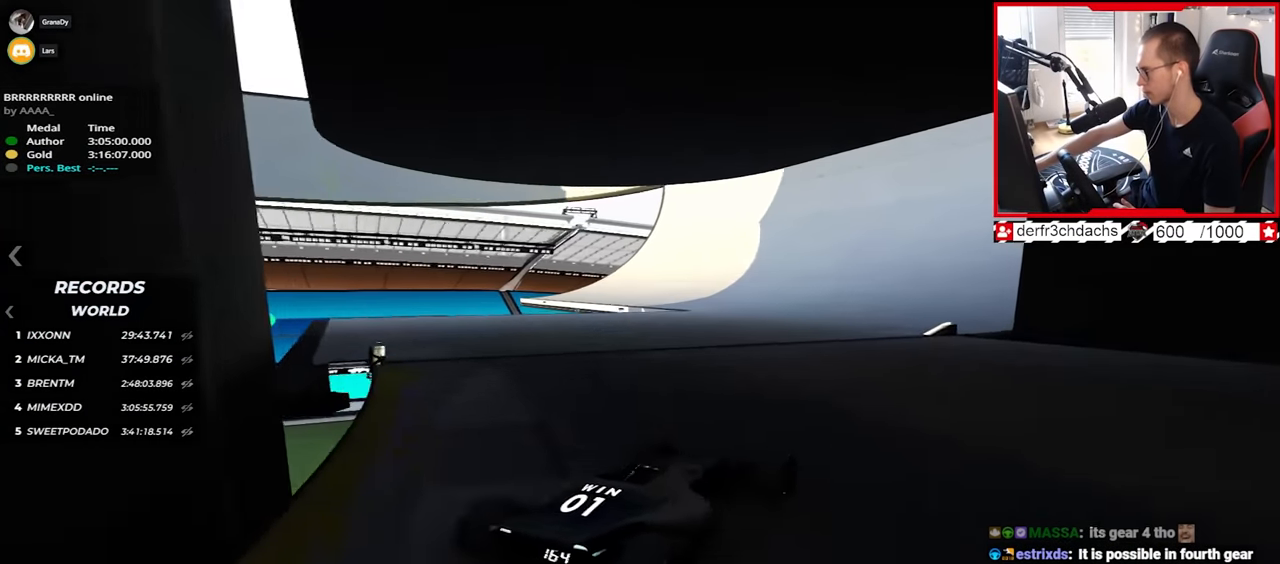
{"keys": ["up"], "events": [[167, "right", "down"], [317, "right", "up"]]}
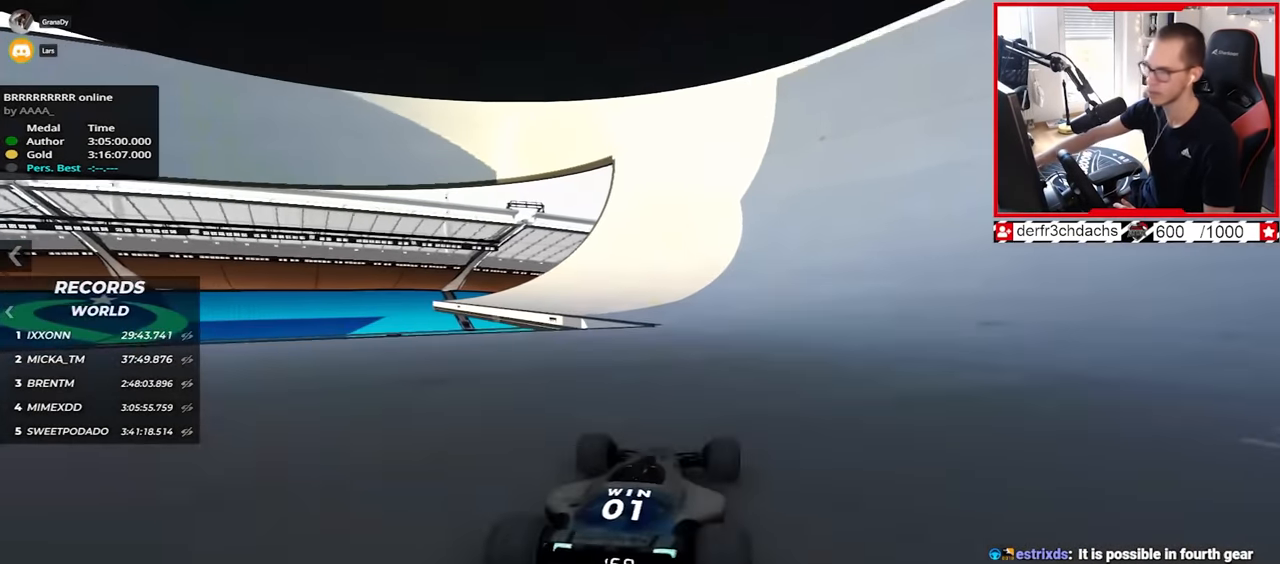
{"keys": ["up"], "events": [[33, "left", "down"], [67, "up", "up"], [83, "left", "up"], [100, "down", "down"], [183, "up", "down"], [267, "down", "up"]]}
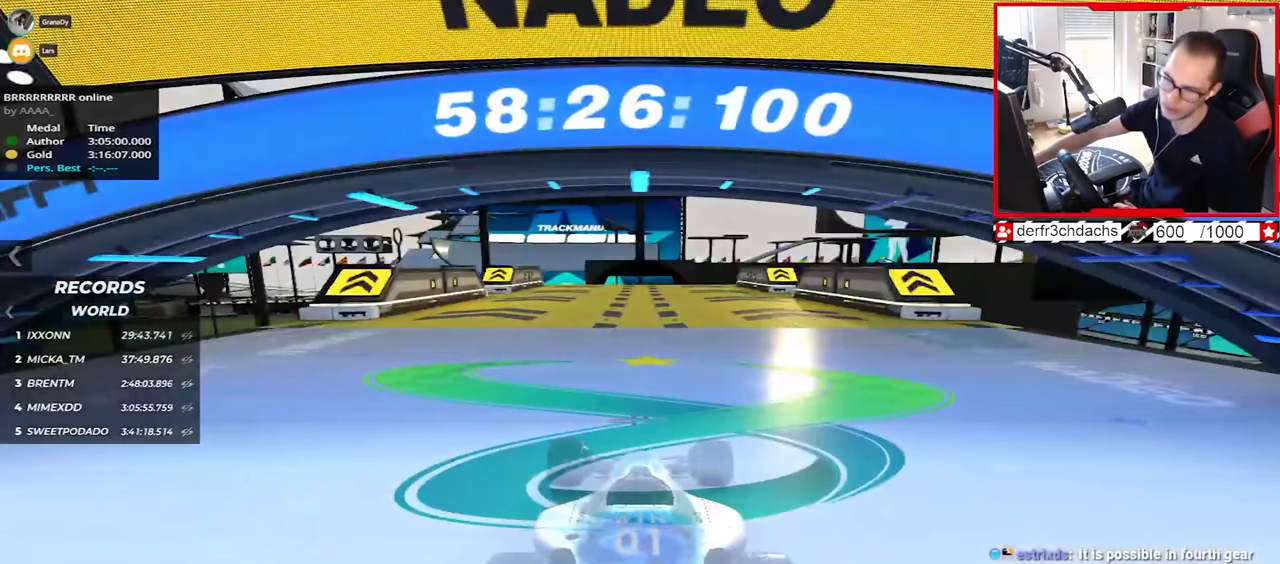
{"keys": ["up"], "events": []}
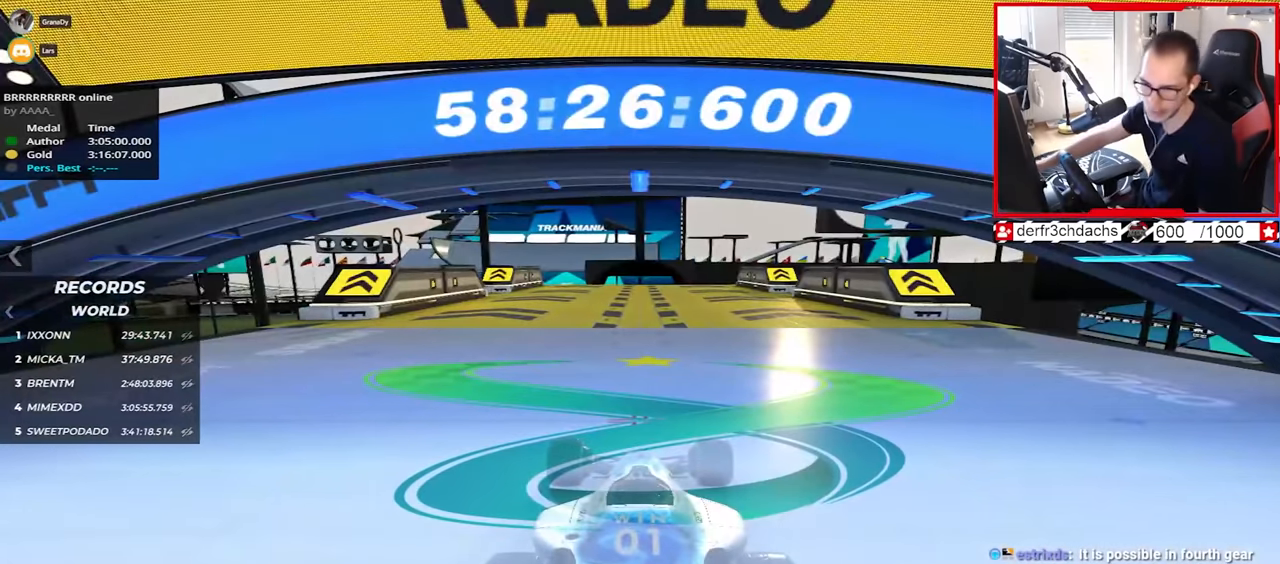
{"keys": ["up"], "events": []}
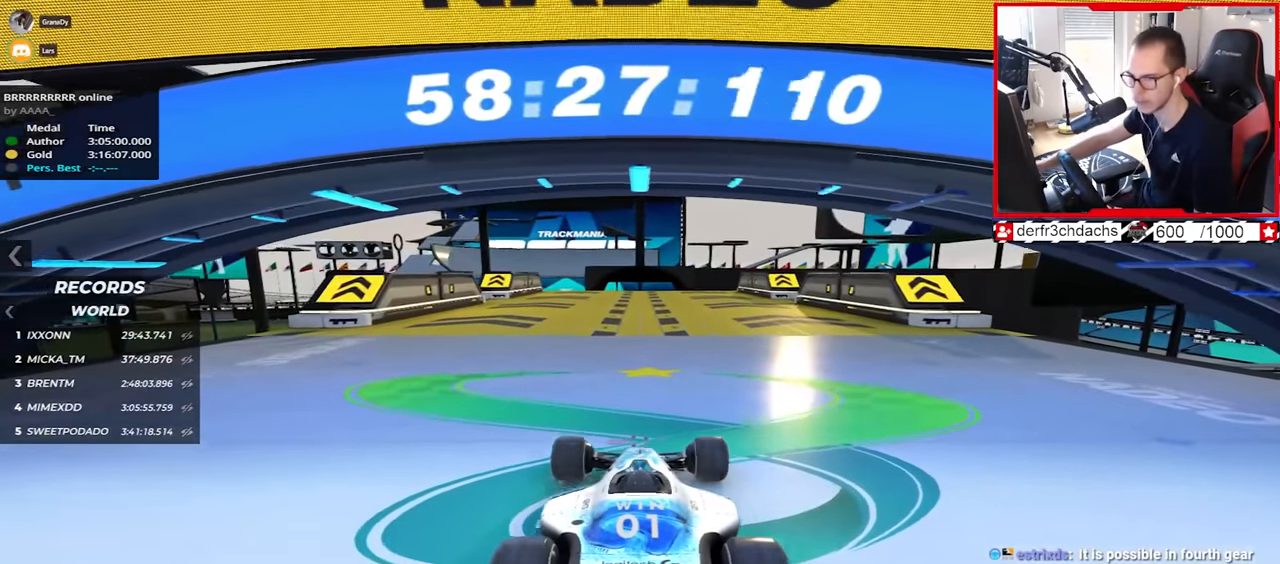
{"keys": ["up"], "events": []}
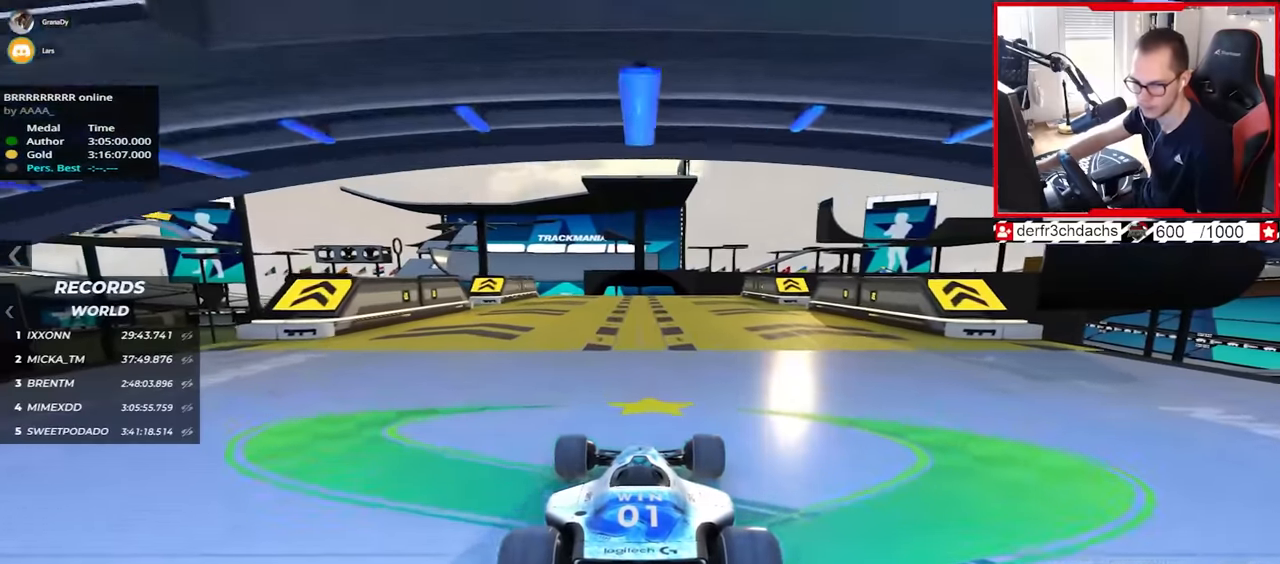
{"keys": ["up"], "events": []}
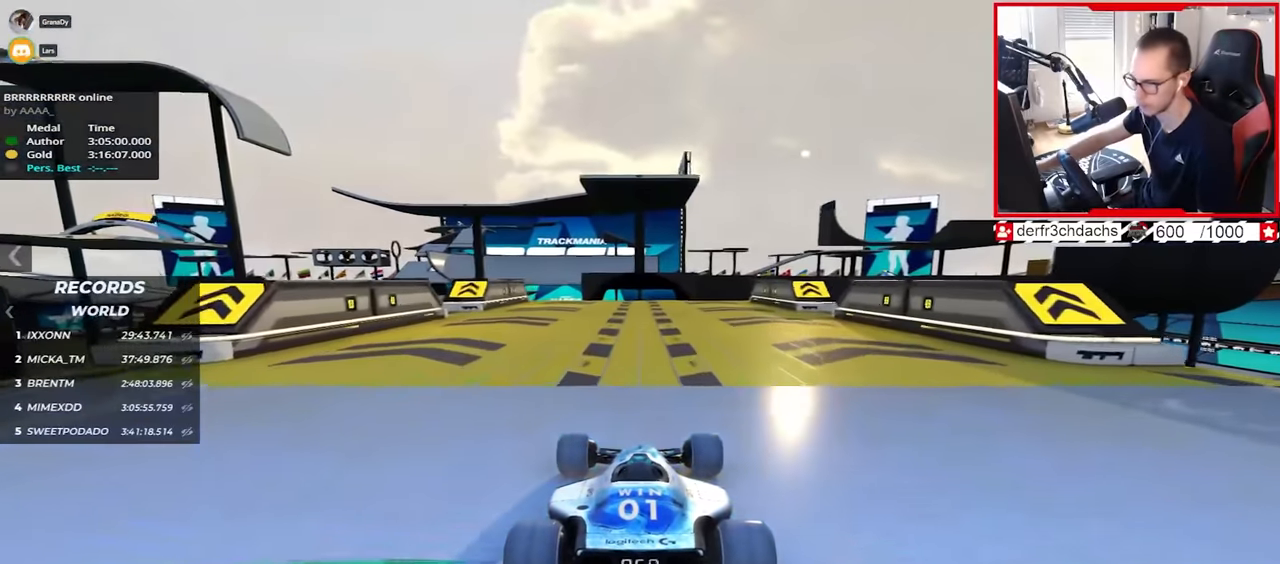
{"keys": ["up"], "events": [[83, "left", "down"], [117, "left", "up"]]}
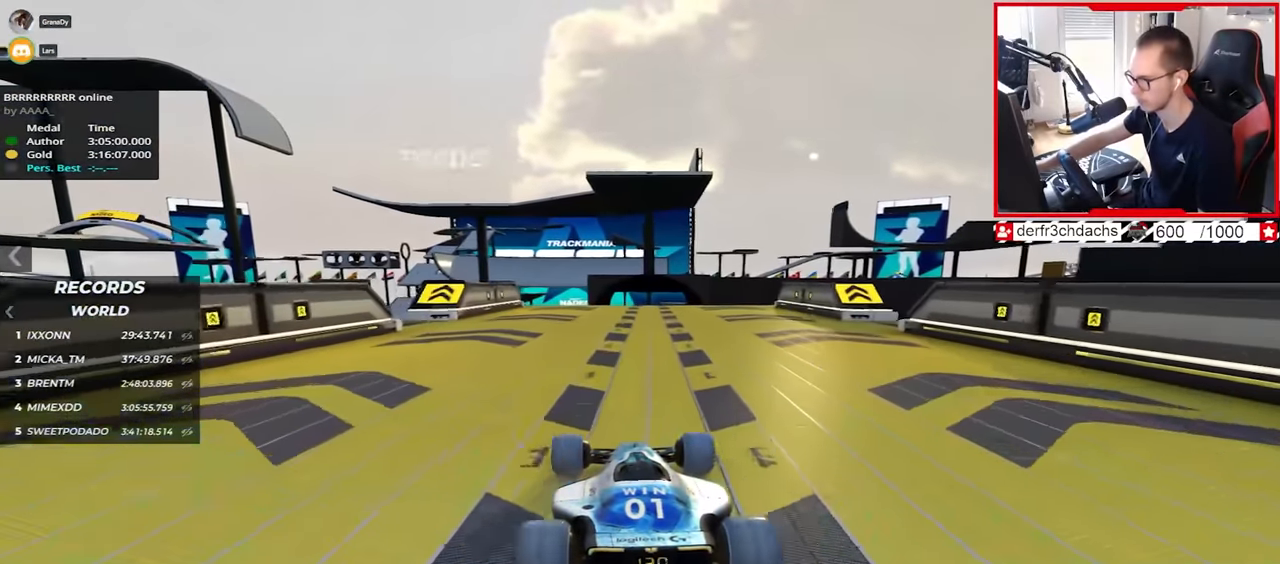
{"keys": ["up"], "events": []}
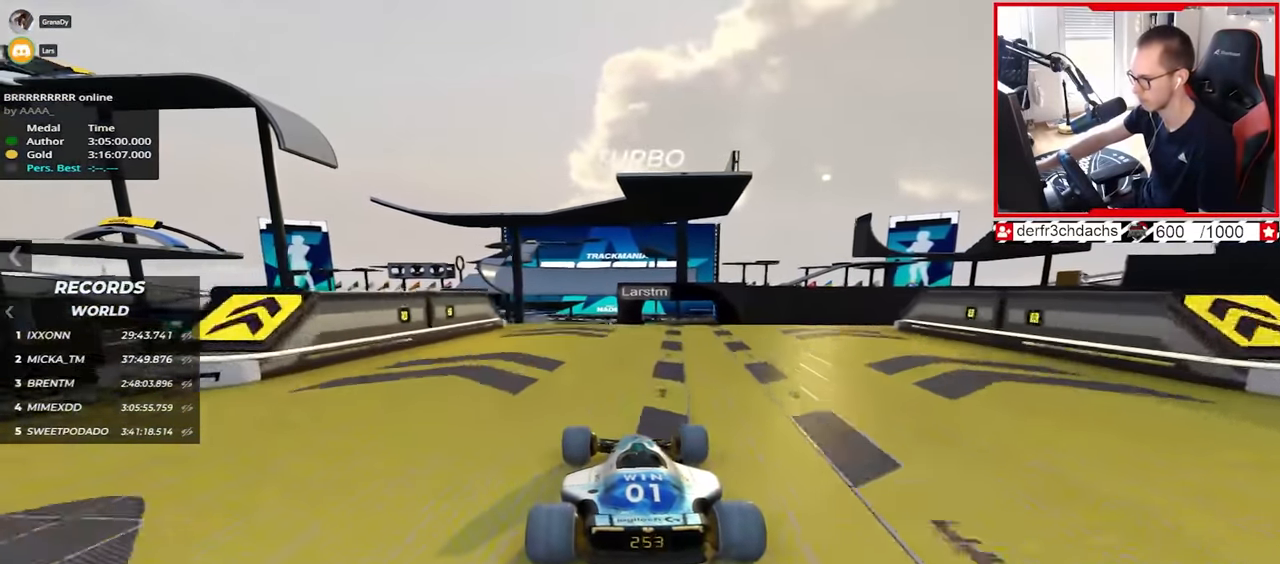
{"keys": ["down", "right", "up"], "events": [[33, "right", "down"], [417, "down", "down"]]}
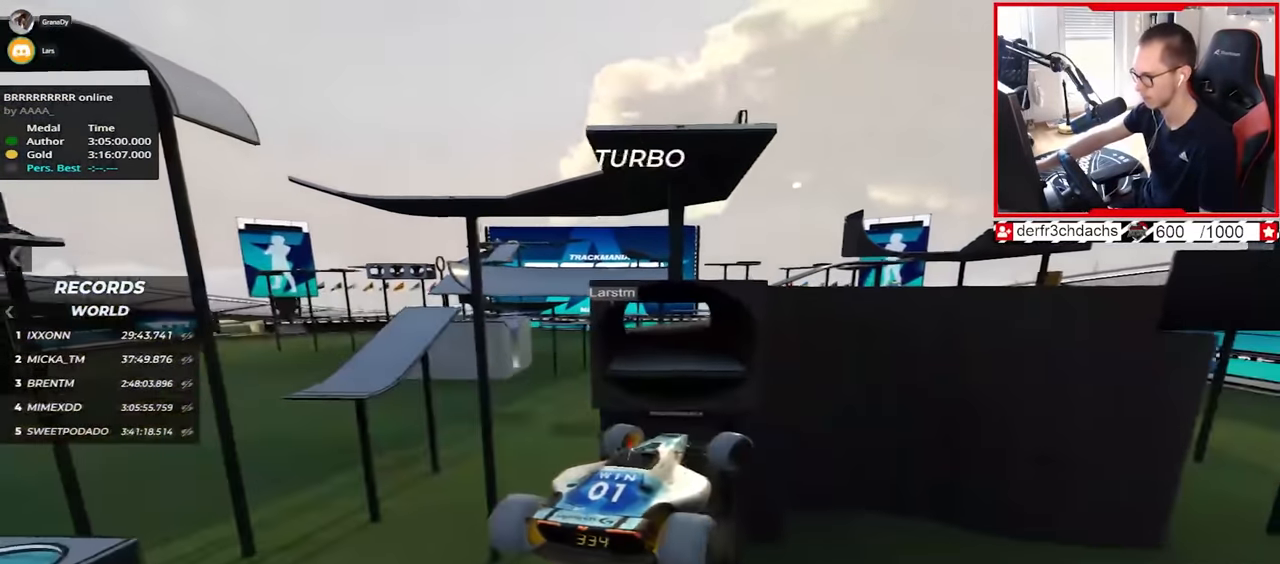
{"keys": ["left", "up"], "events": [[33, "down", "up"], [217, "right", "up"], [417, "left", "down"]]}
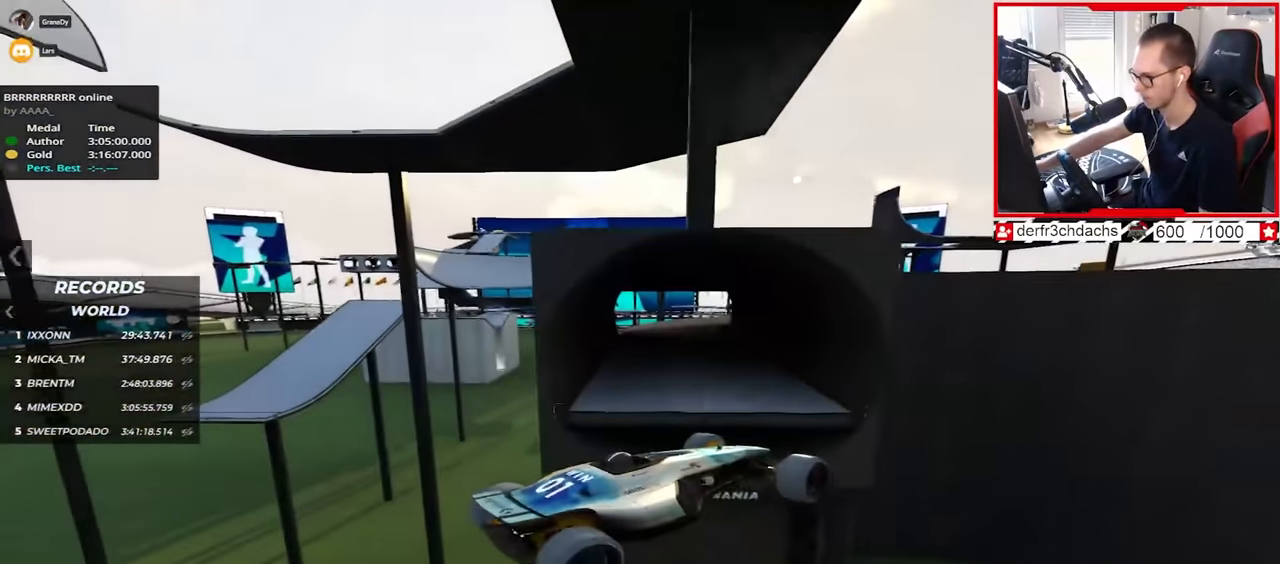
{"keys": ["left", "up"], "events": []}
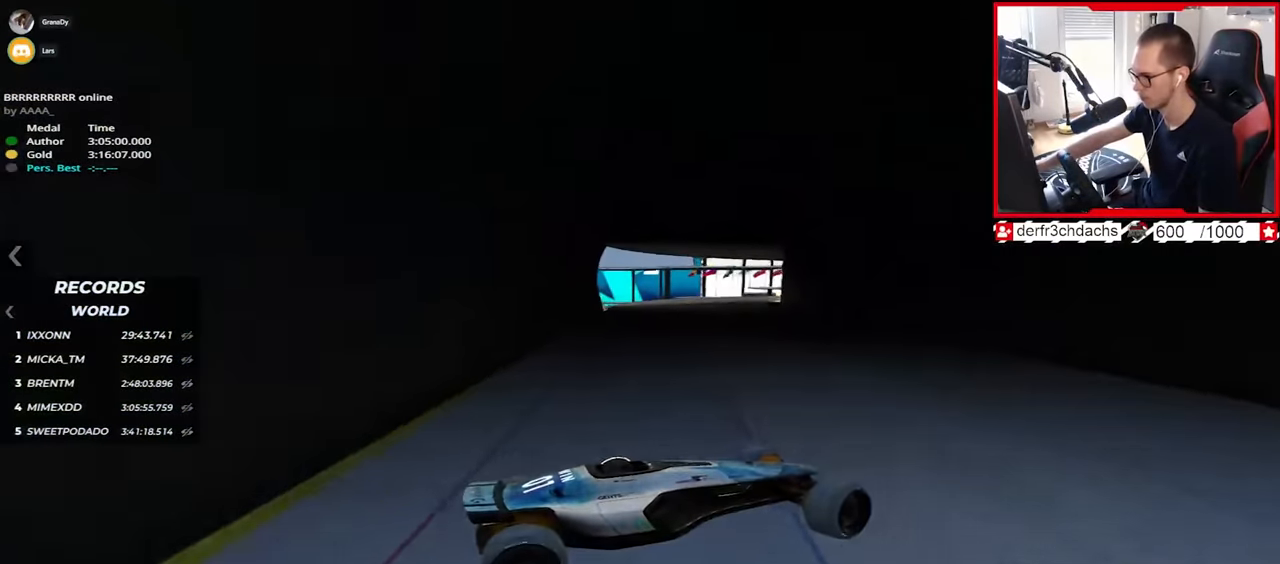
{"keys": ["left", "up"], "events": [[267, "down", "down"], [500, "down", "up"]]}
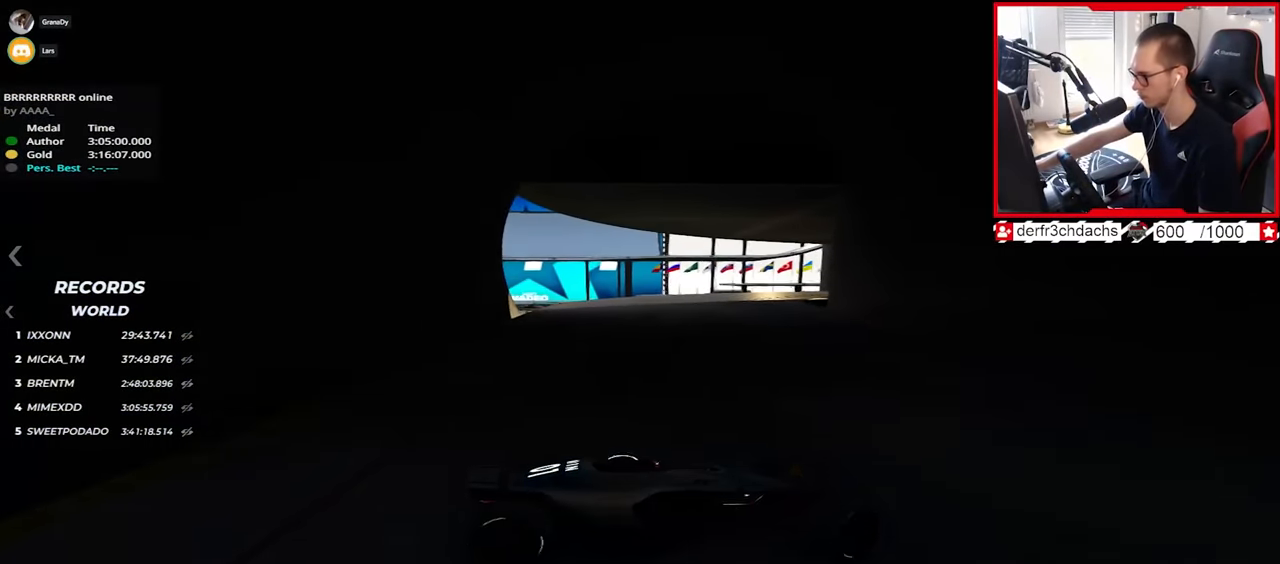
{"keys": ["left", "up"], "events": []}
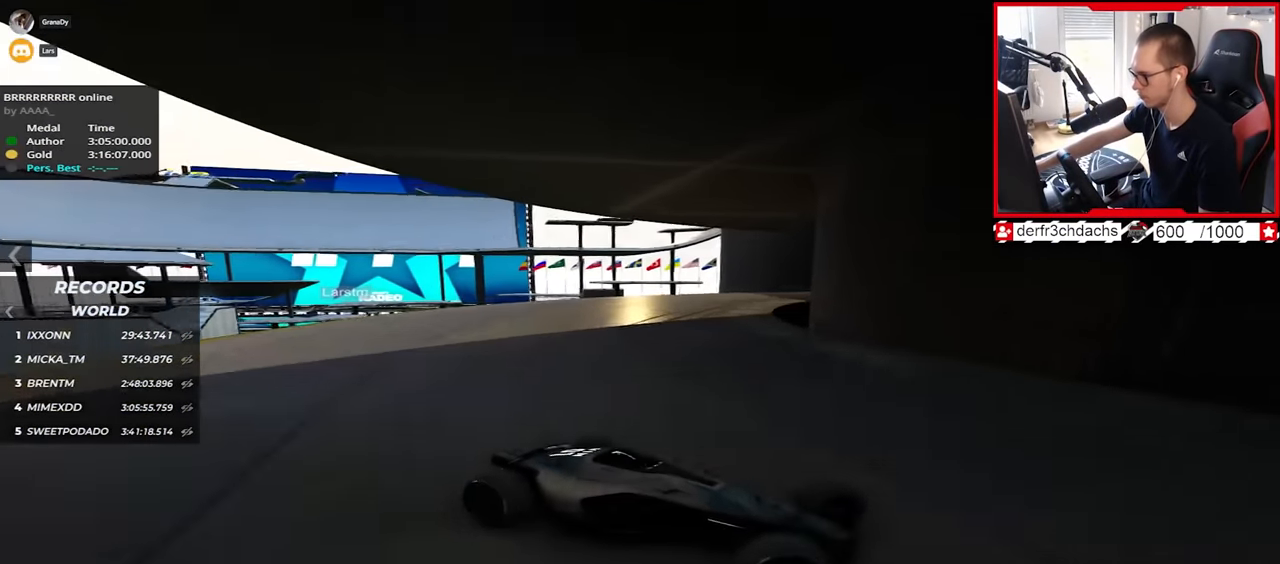
{"keys": ["left", "up"], "events": []}
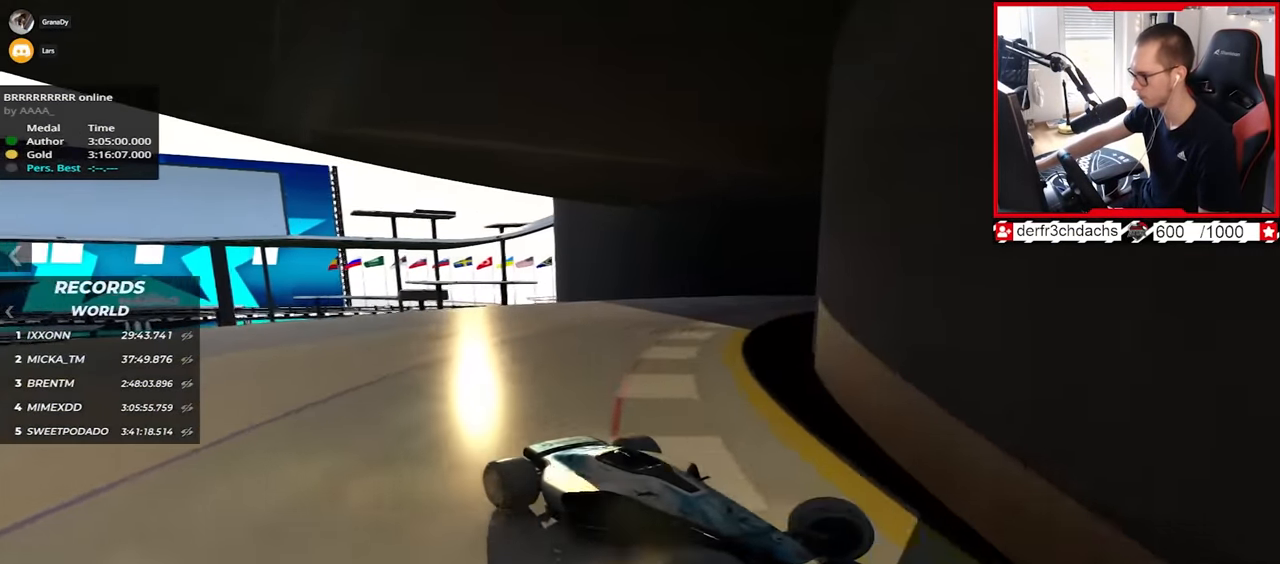
{"keys": ["left", "up"], "events": []}
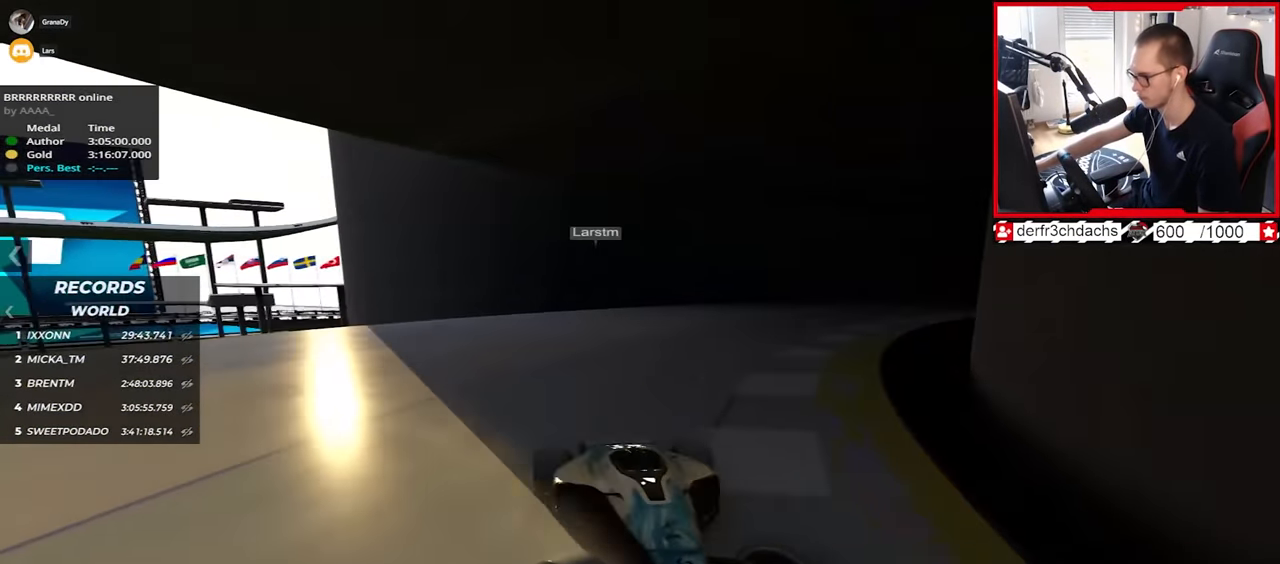
{"keys": ["down"], "events": [[300, "left", "up"], [433, "left", "down"], [467, "up", "up"], [483, "left", "up"], [500, "down", "down"]]}
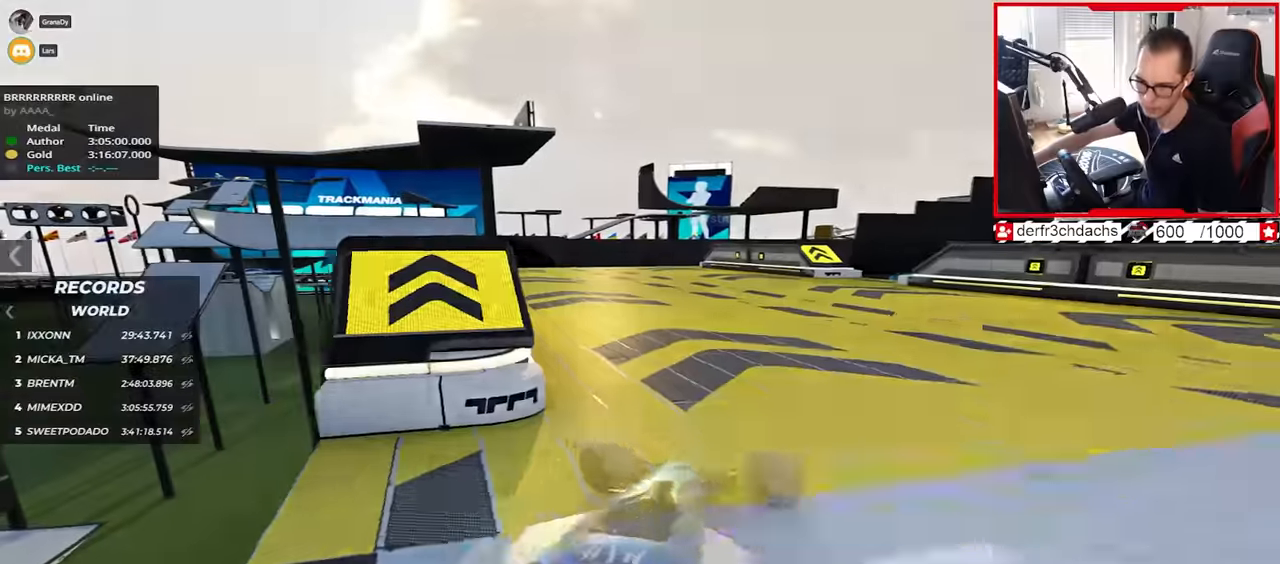
{"keys": ["up"], "events": [[117, "up", "down"], [133, "down", "up"]]}
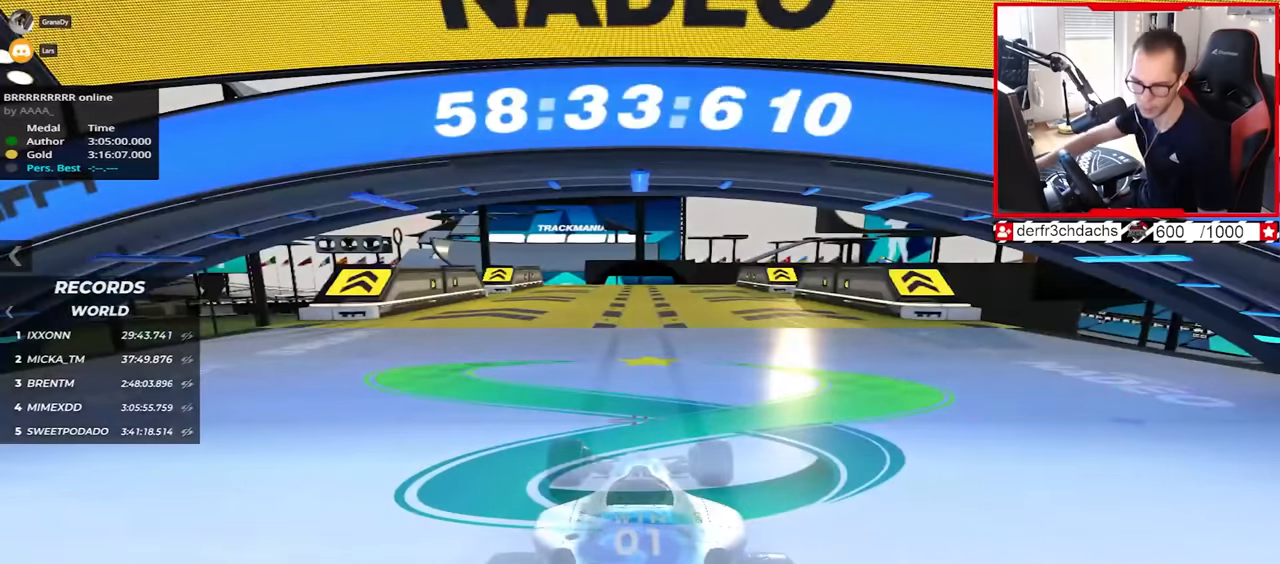
{"keys": ["up"], "events": []}
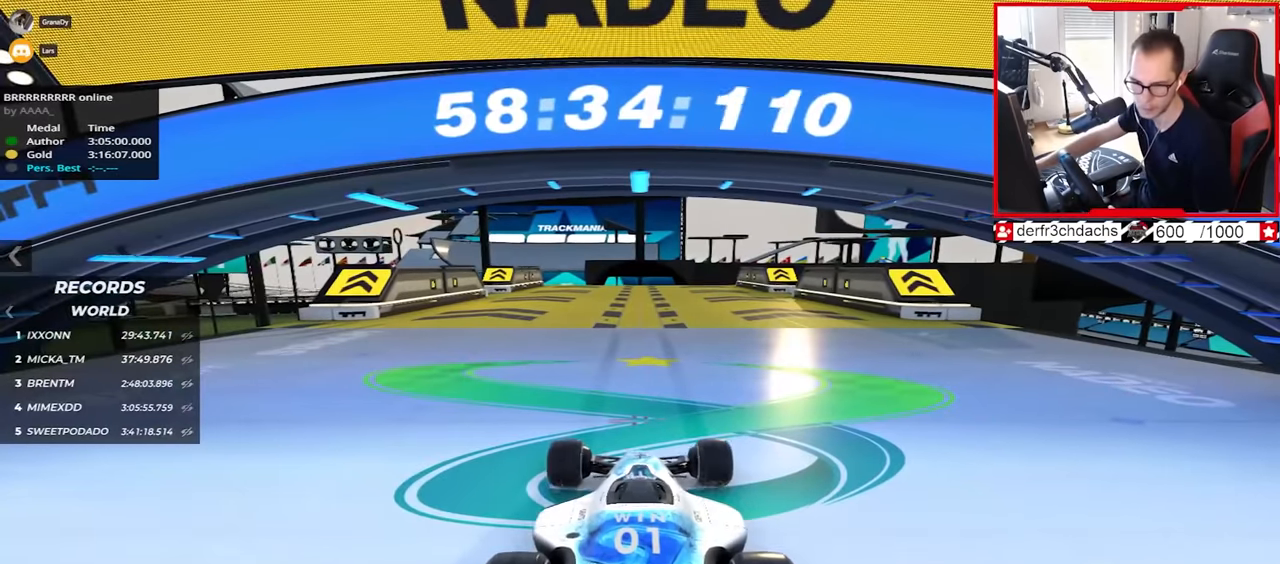
{"keys": ["up"], "events": []}
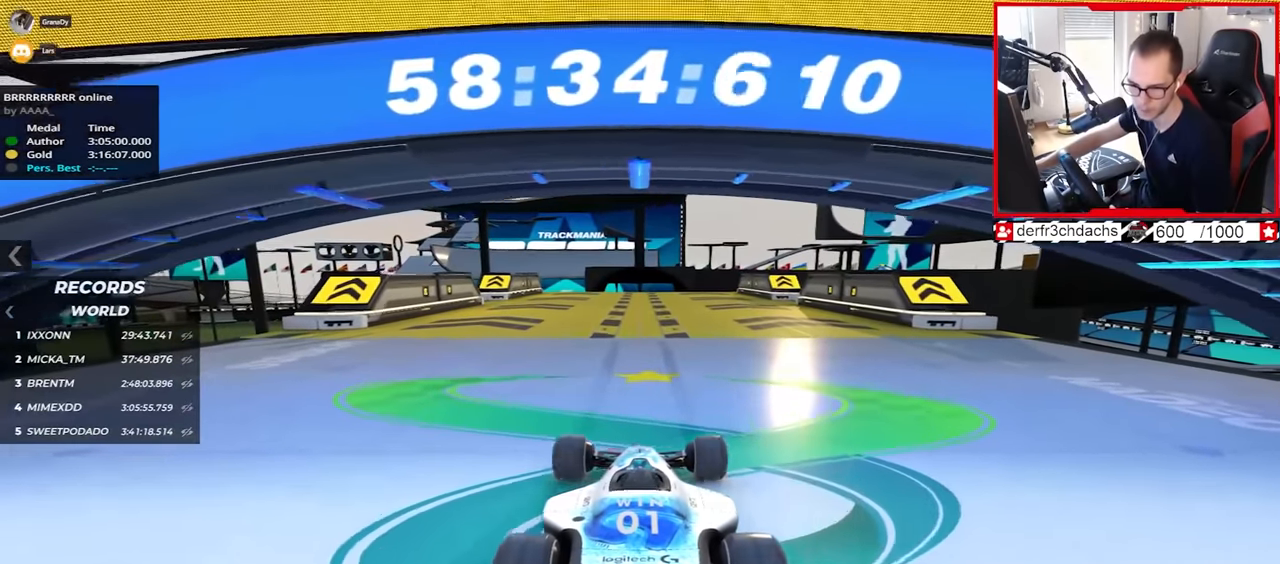
{"keys": ["up"], "events": []}
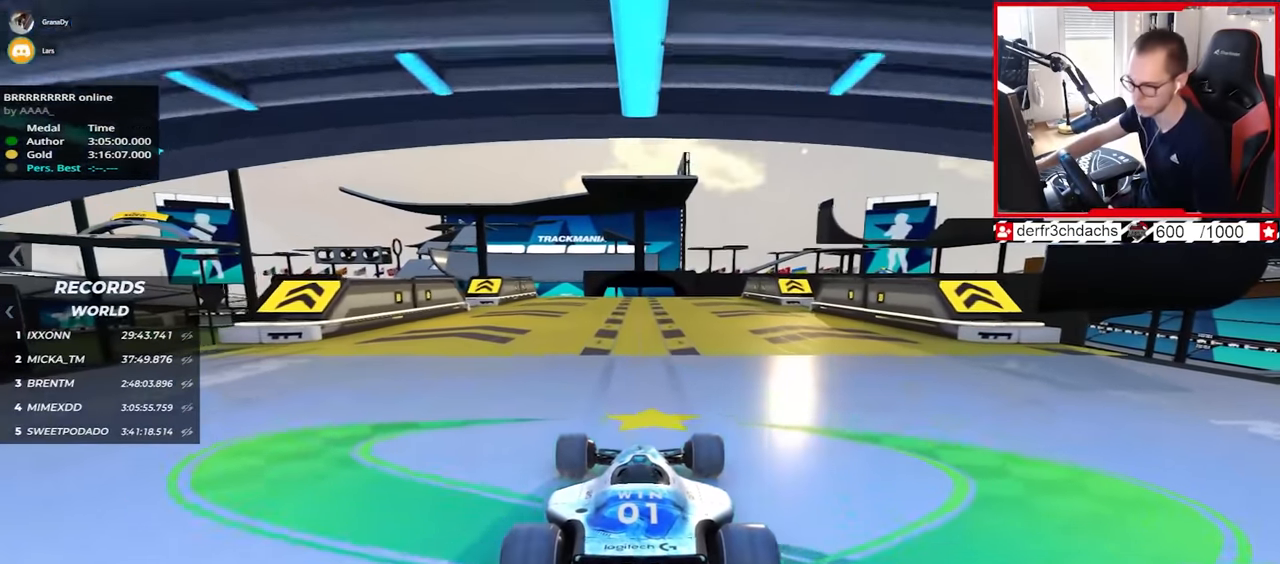
{"keys": ["up"], "events": []}
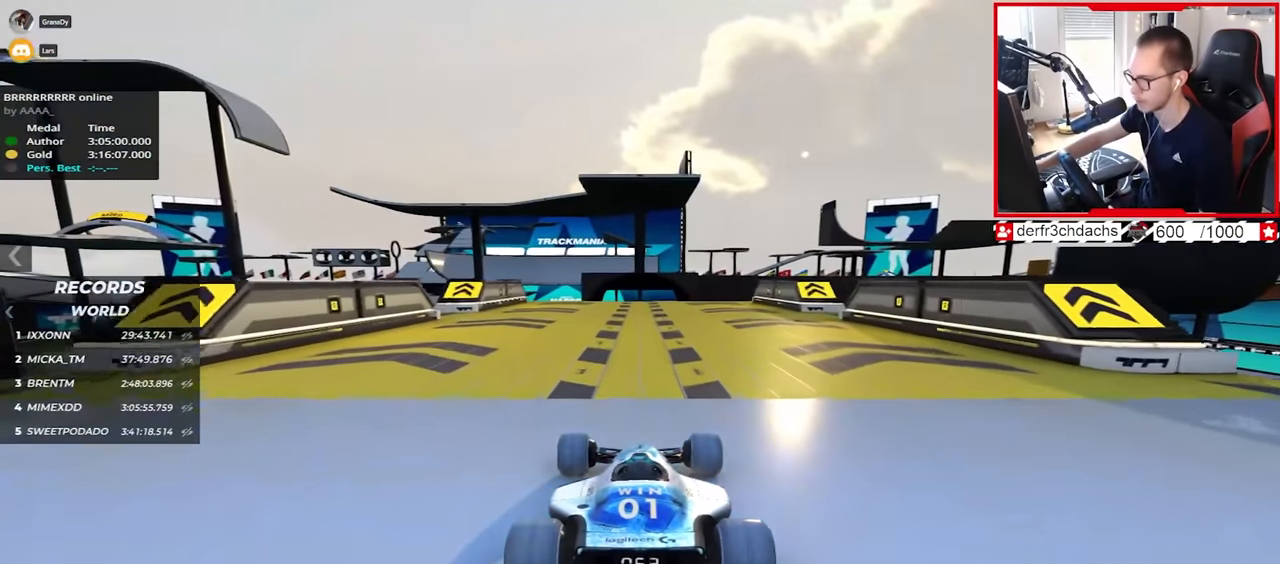
{"keys": ["up"], "events": [[233, "left", "down"], [300, "left", "up"]]}
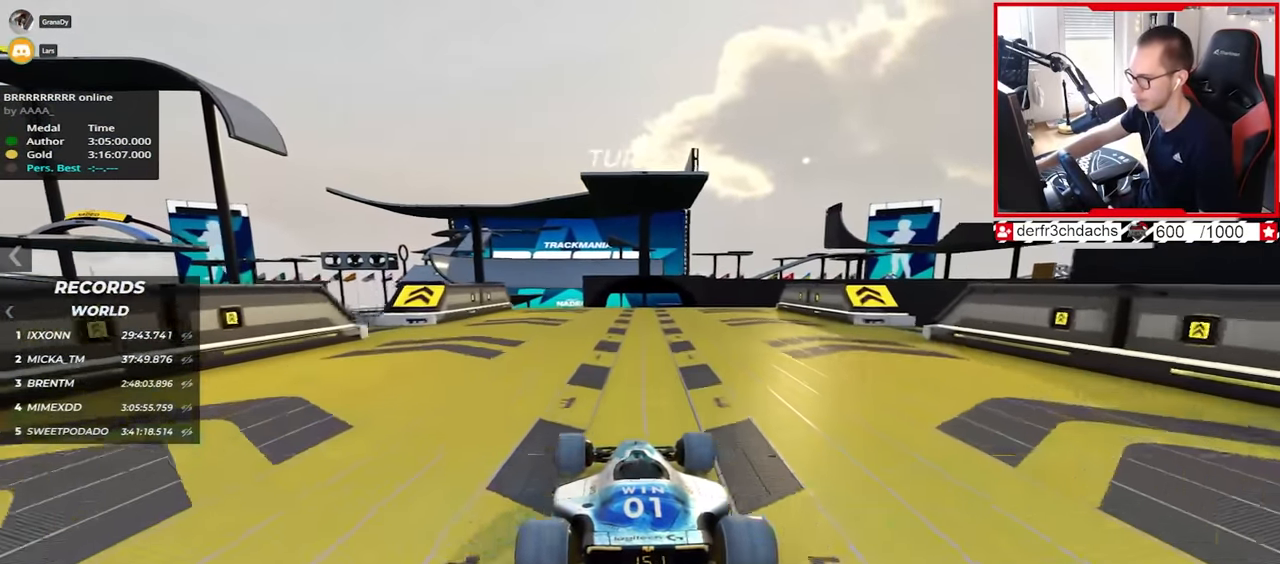
{"keys": ["right", "up"], "events": [[467, "right", "down"]]}
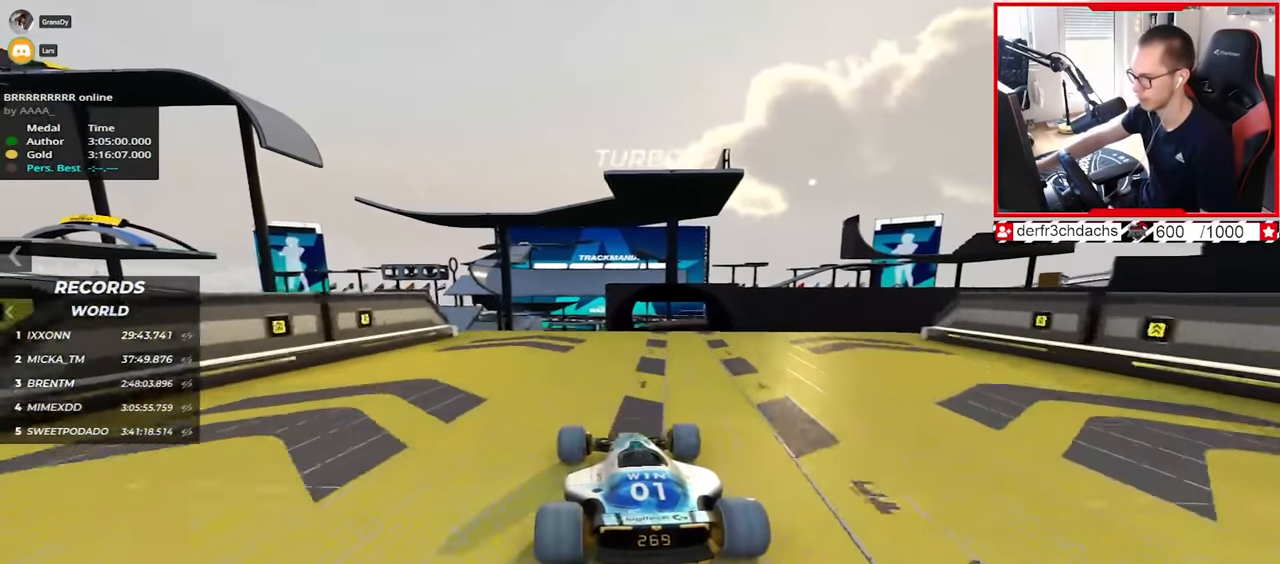
{"keys": ["right", "up"], "events": []}
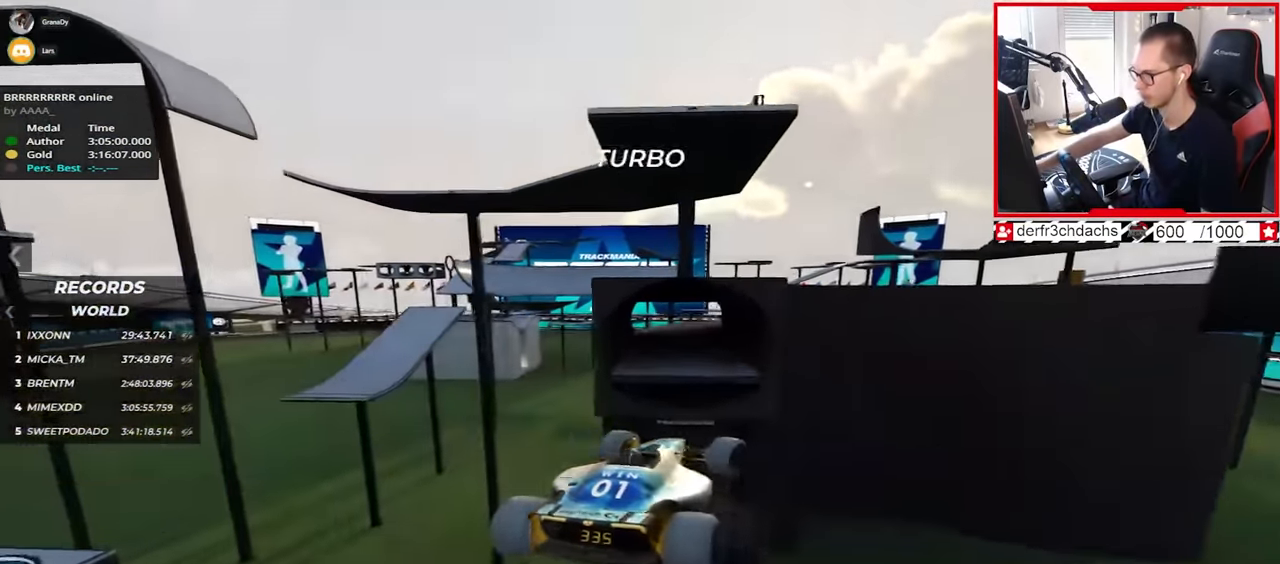
{"keys": ["right", "up"], "events": [[117, "down", "down"], [217, "down", "up"]]}